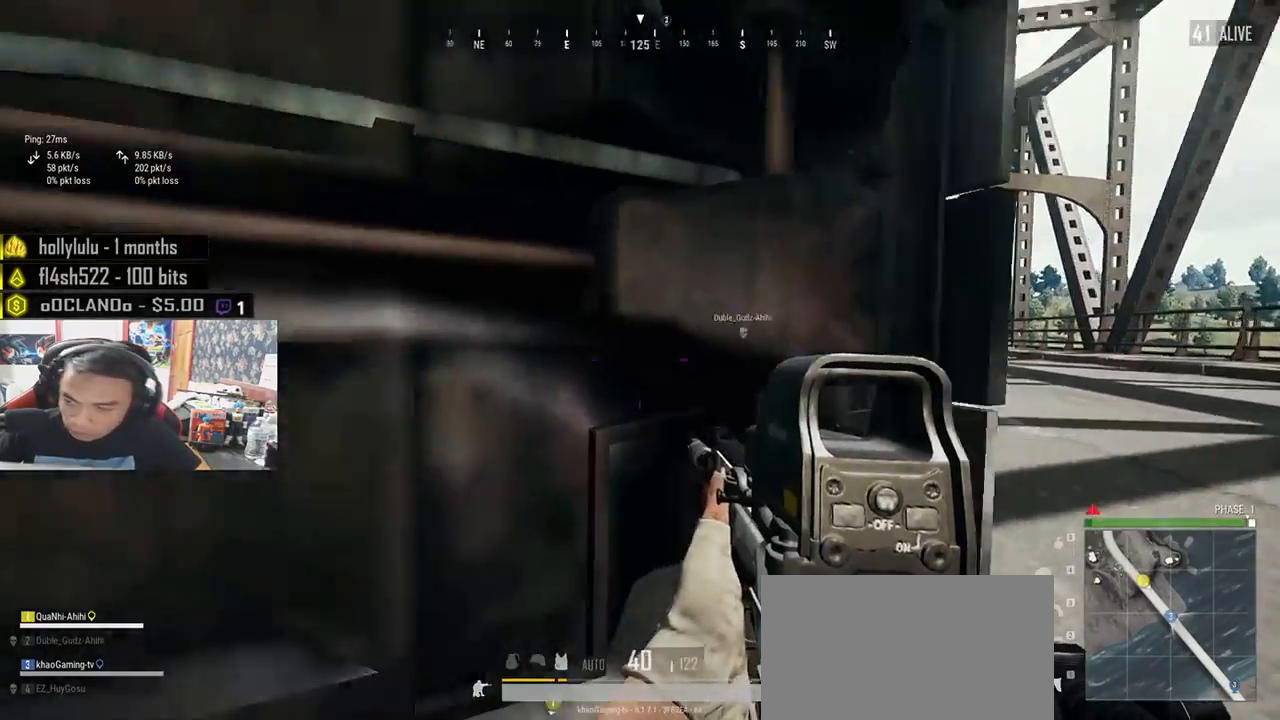
Gameplay with keyboard and mouse; each line is a JSON object with the keys and mouse buttons held at the frame after it. "events" lists presses ("down") and releases ("up") of "a", "c", "ctrl", "d", "e", "f", "q", "r", "s", "shift", "space", "tab", "v", "w", "x", "z", "mouse_left", "mouse_wheel" and "mouse_right" between this image and that frame as [ms after this image, input, new state], when the widget could be followed in between. "mouse_left", "mouse_wheel", "mouse_right" = the "left", "wheel", "right" buttons of the "mouse" list. No other keys are recorded. "wheel" means that the mouse wheel is clicked or scrolled. Mouse movement is not recorded.
{"keys": ["a", "w"], "mouse": [], "events": [[50, "s", "up"], [350, "w", "down"]]}
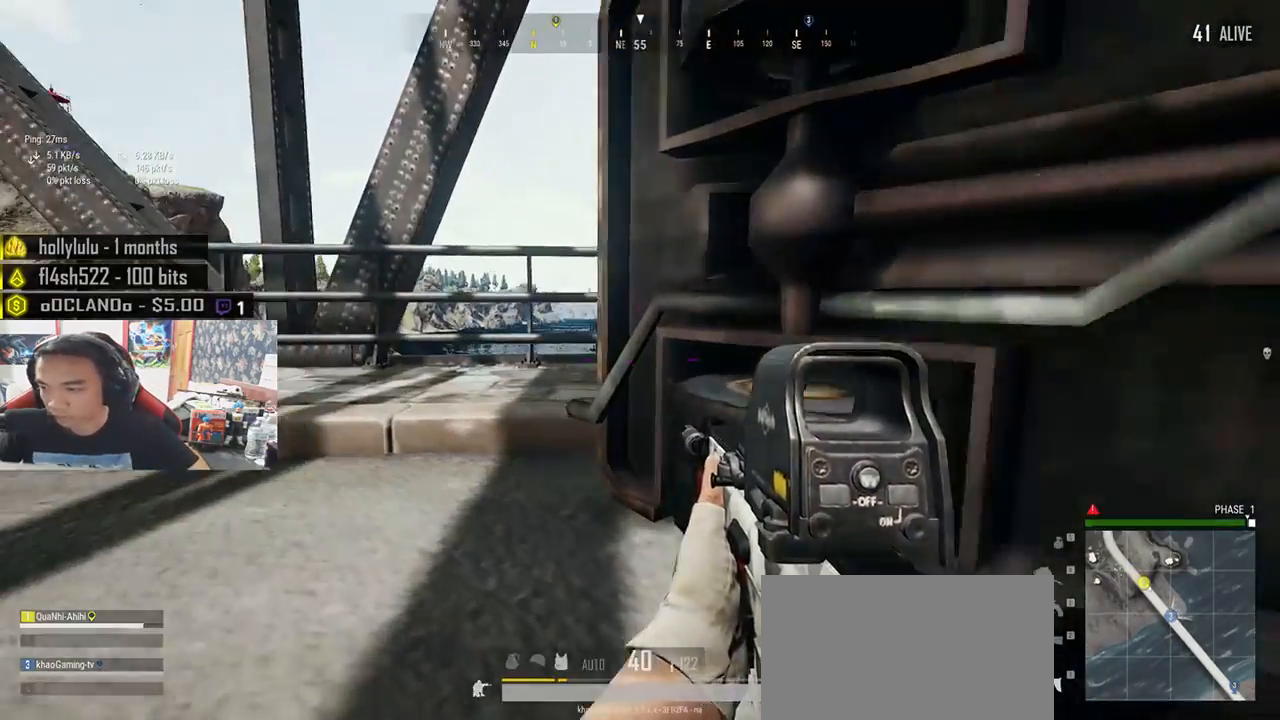
{"keys": ["d", "w"], "mouse": [], "events": [[83, "a", "up"], [283, "d", "down"]]}
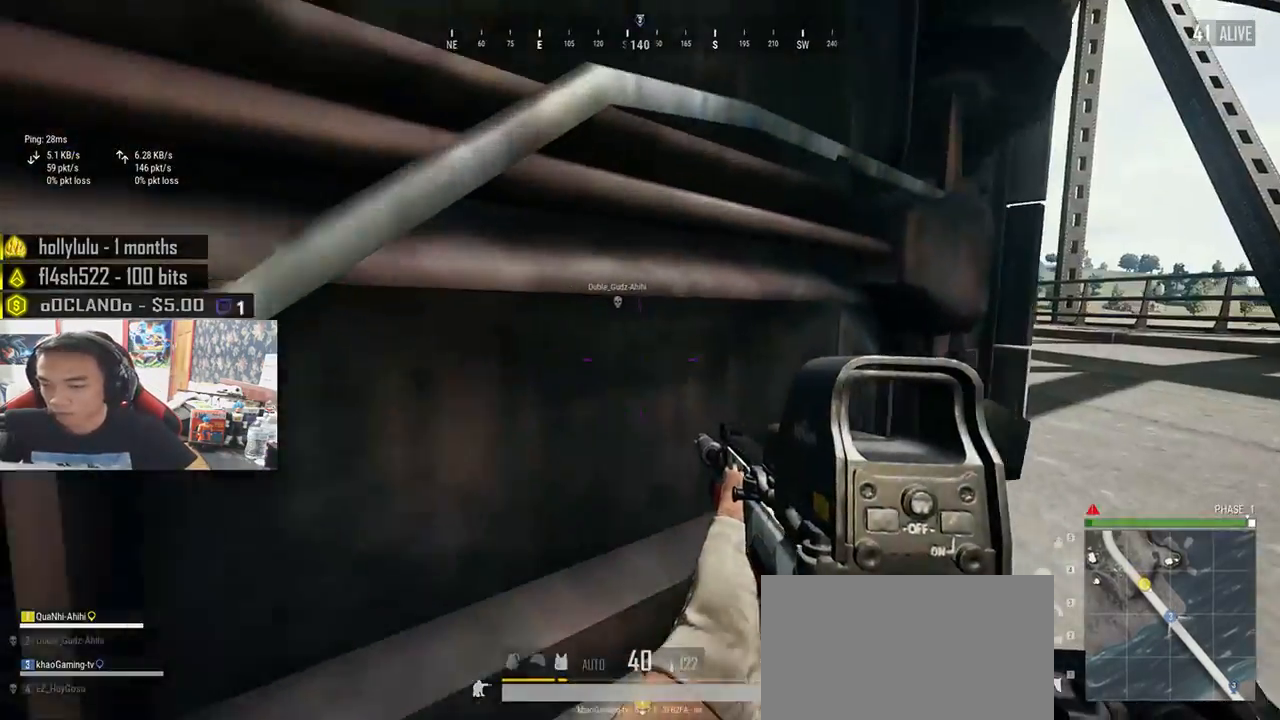
{"keys": ["s"], "mouse": [], "events": [[200, "w", "up"], [400, "s", "down"], [483, "d", "up"]]}
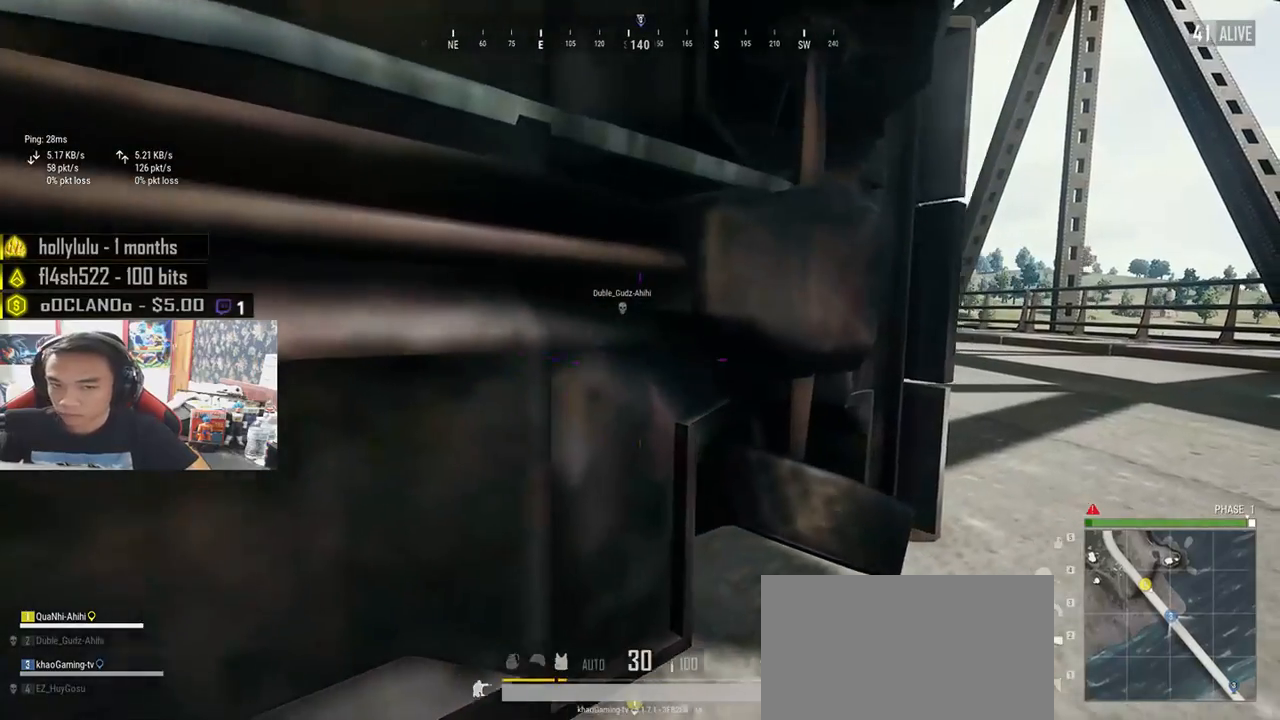
{"keys": ["d"], "mouse": [], "events": [[17, "a", "down"], [50, "s", "up"], [150, "a", "up"], [183, "d", "down"], [350, "w", "down"], [500, "w", "up"]]}
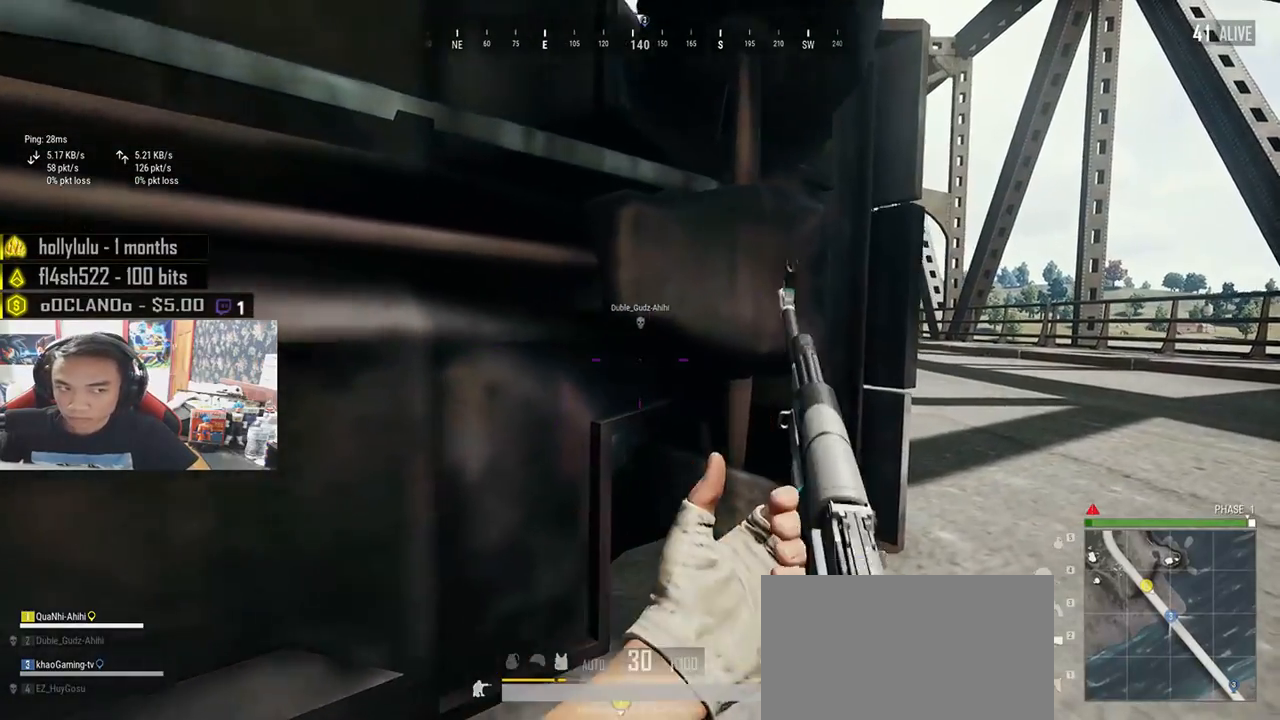
{"keys": ["d", "e"], "mouse": [], "events": [[33, "d", "up"], [100, "mouse_right", "down"], [183, "mouse_right", "up"], [300, "e", "down"], [333, "d", "down"]]}
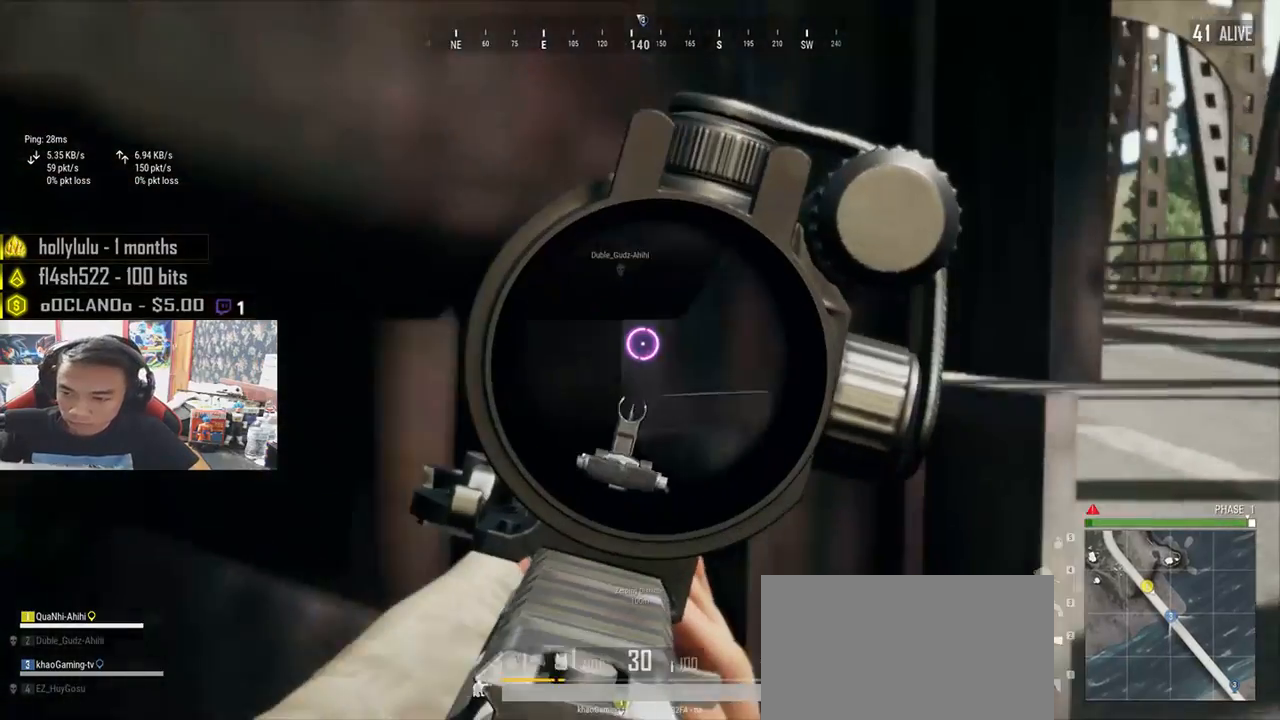
{"keys": ["d", "e"], "mouse": [], "events": [[150, "d", "up"], [150, "e", "up"], [283, "e", "down"], [450, "d", "down"]]}
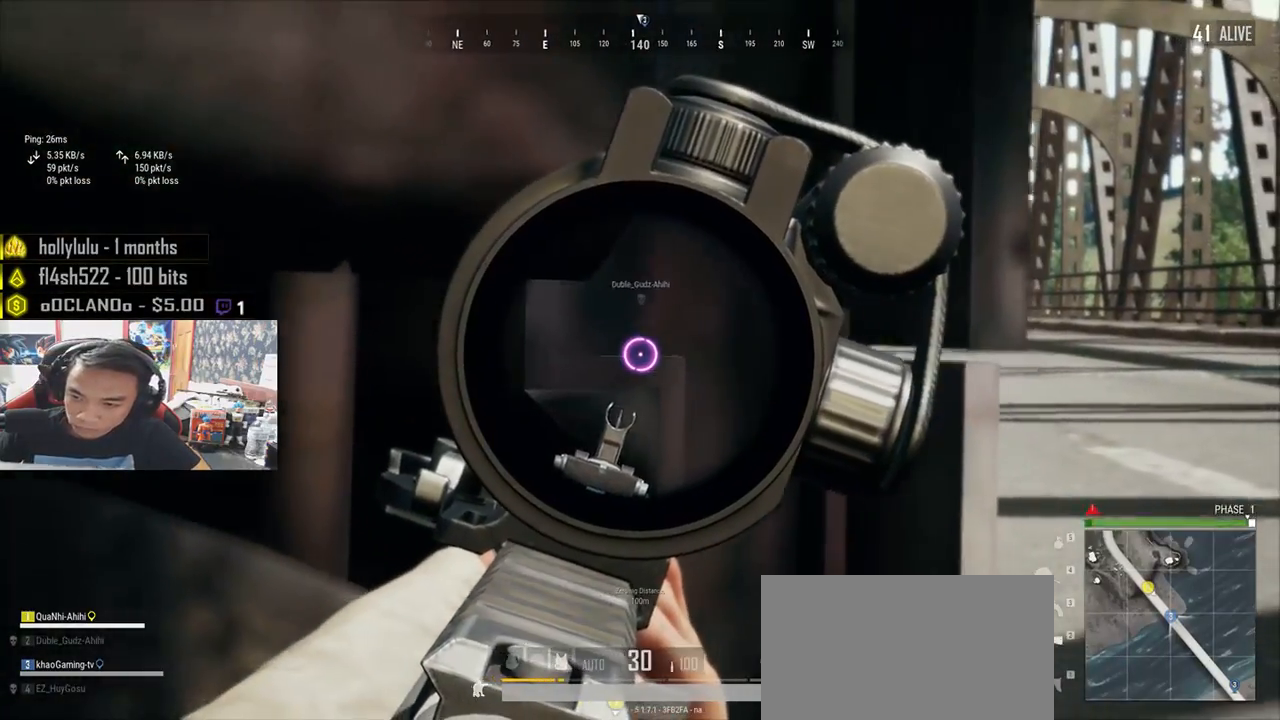
{"keys": ["e"], "mouse": [], "events": [[67, "d", "up"], [300, "e", "up"], [433, "e", "down"]]}
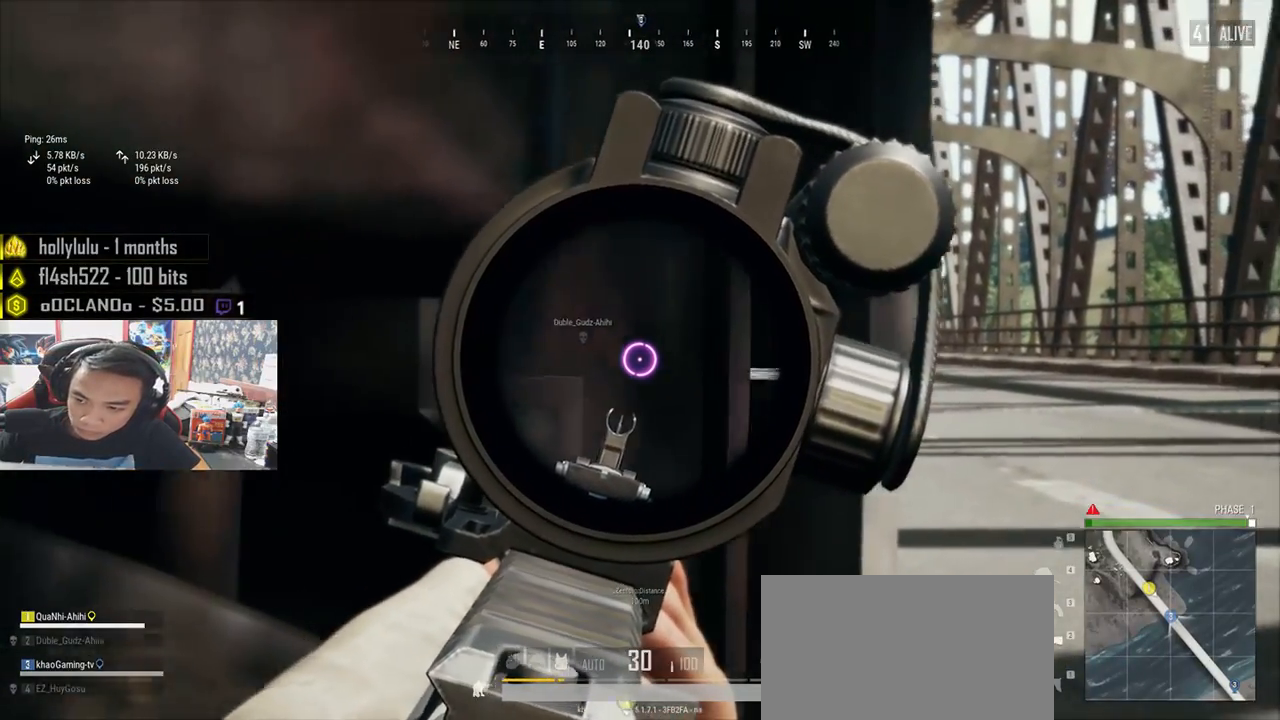
{"keys": ["e"], "mouse": [], "events": []}
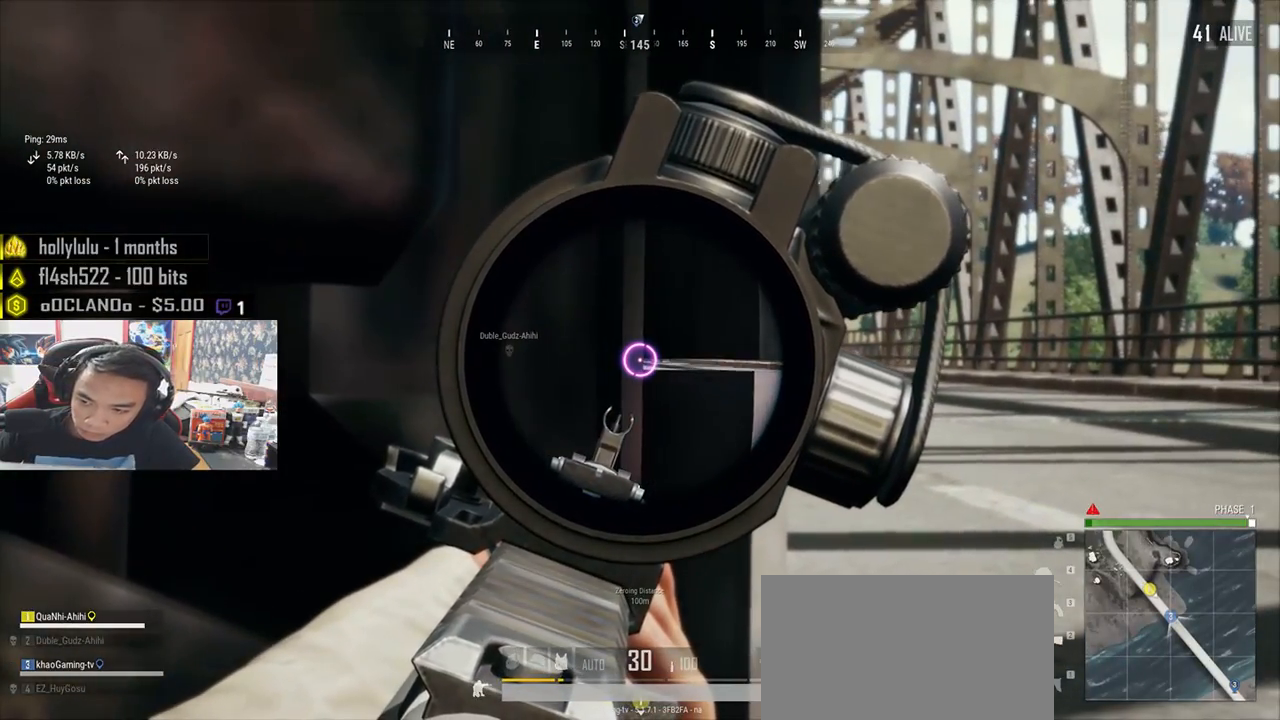
{"keys": ["d", "e"], "mouse": [], "events": [[400, "d", "down"]]}
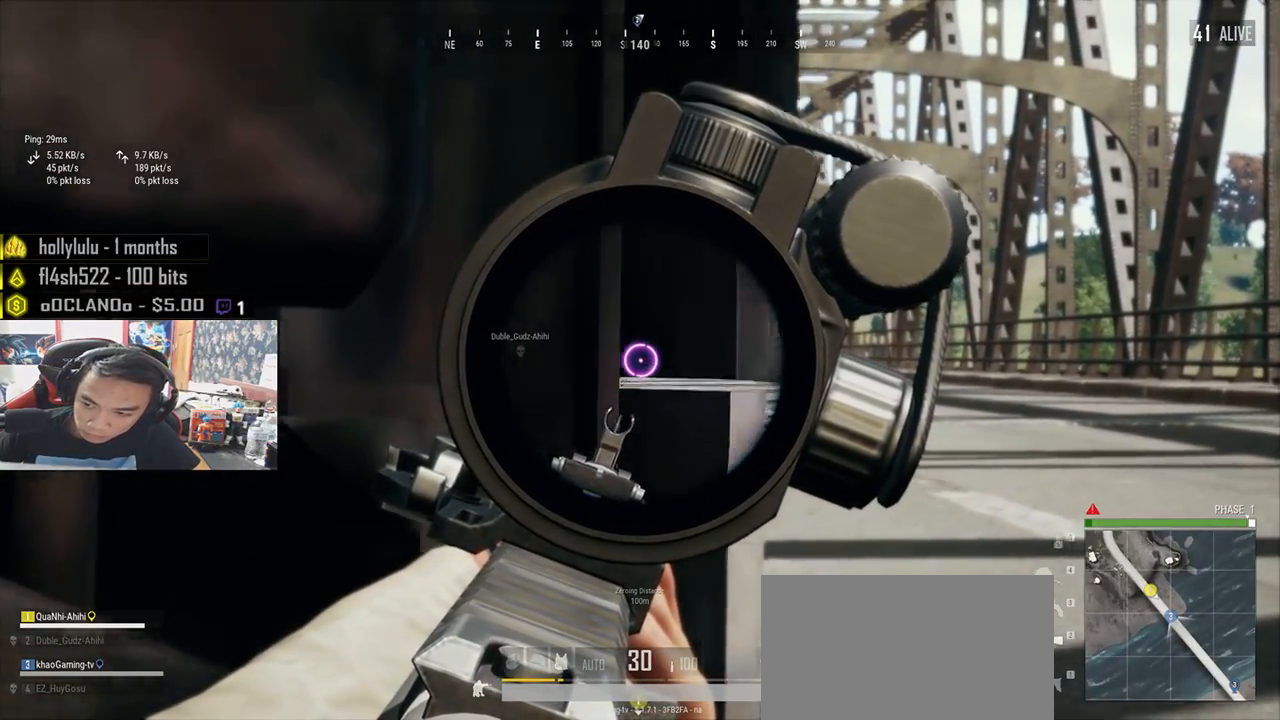
{"keys": ["e", "shift"], "mouse": [], "events": [[133, "d", "up"], [333, "shift", "down"]]}
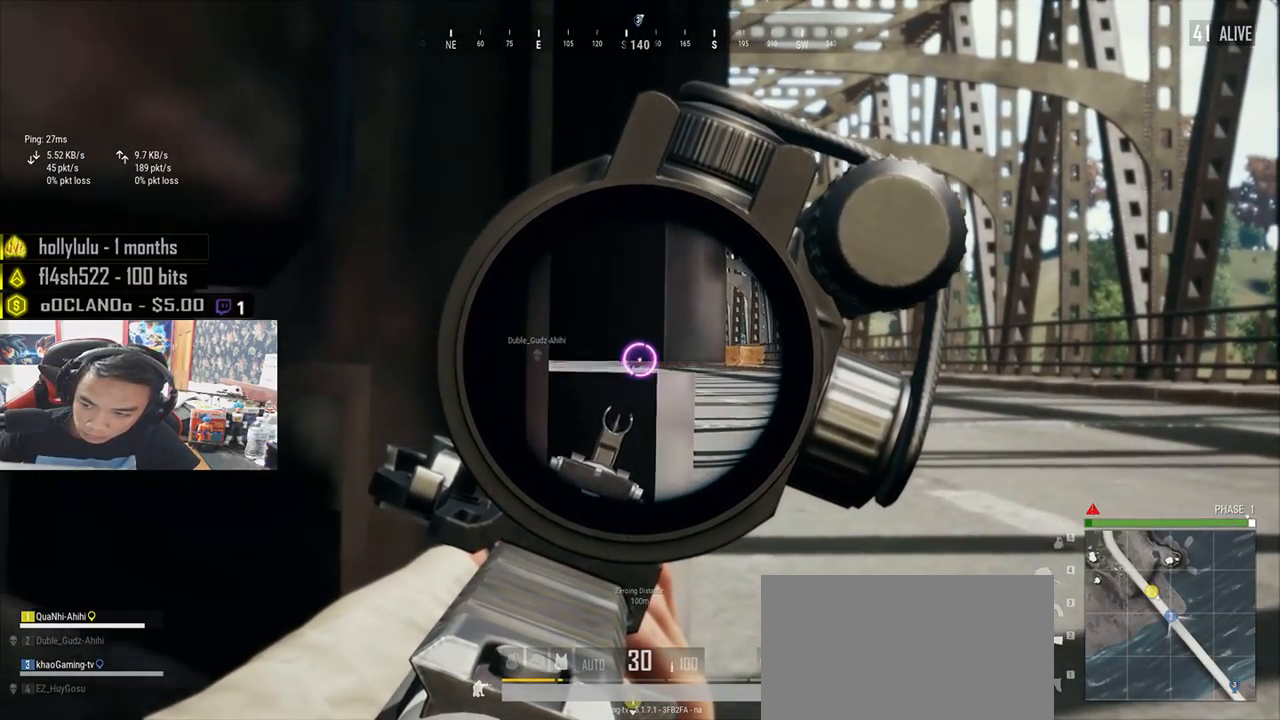
{"keys": ["d", "e"], "mouse": [], "events": [[167, "shift", "up"], [500, "d", "down"]]}
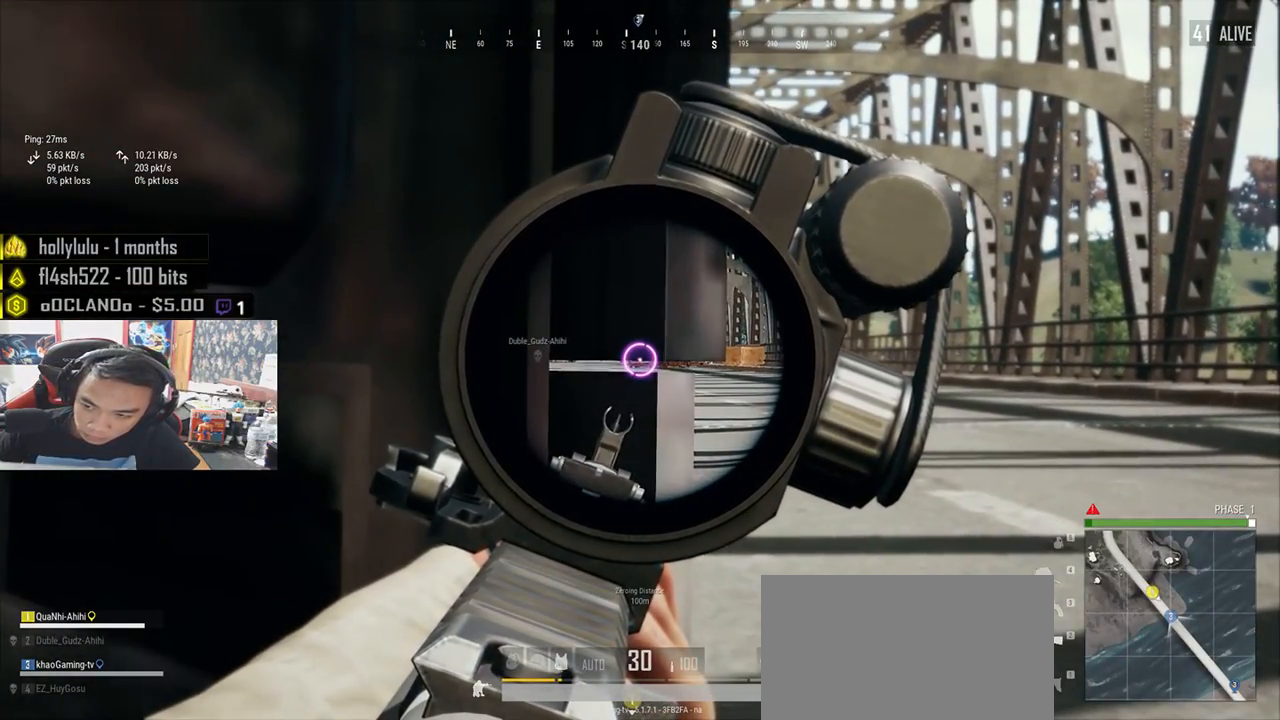
{"keys": ["e"], "mouse": [], "events": [[267, "d", "up"]]}
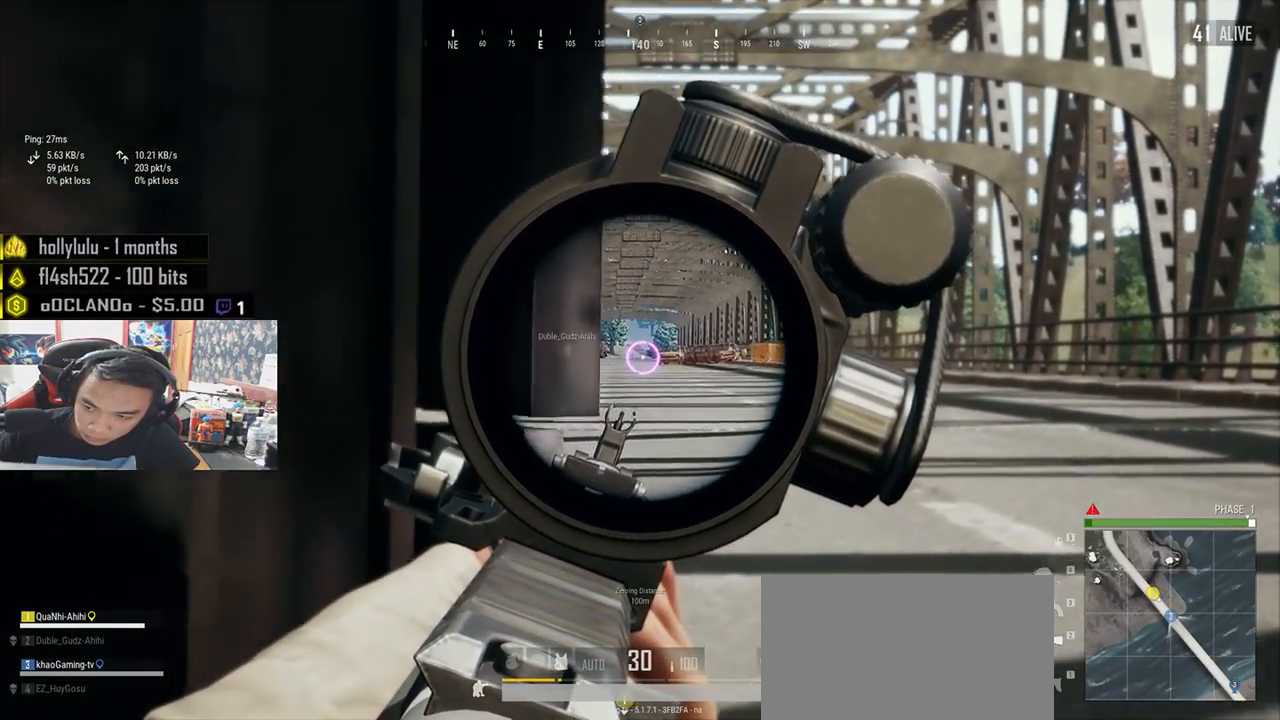
{"keys": ["a"], "mouse": [], "events": [[350, "mouse_right", "down"], [383, "a", "down"], [383, "e", "up"], [433, "mouse_right", "up"]]}
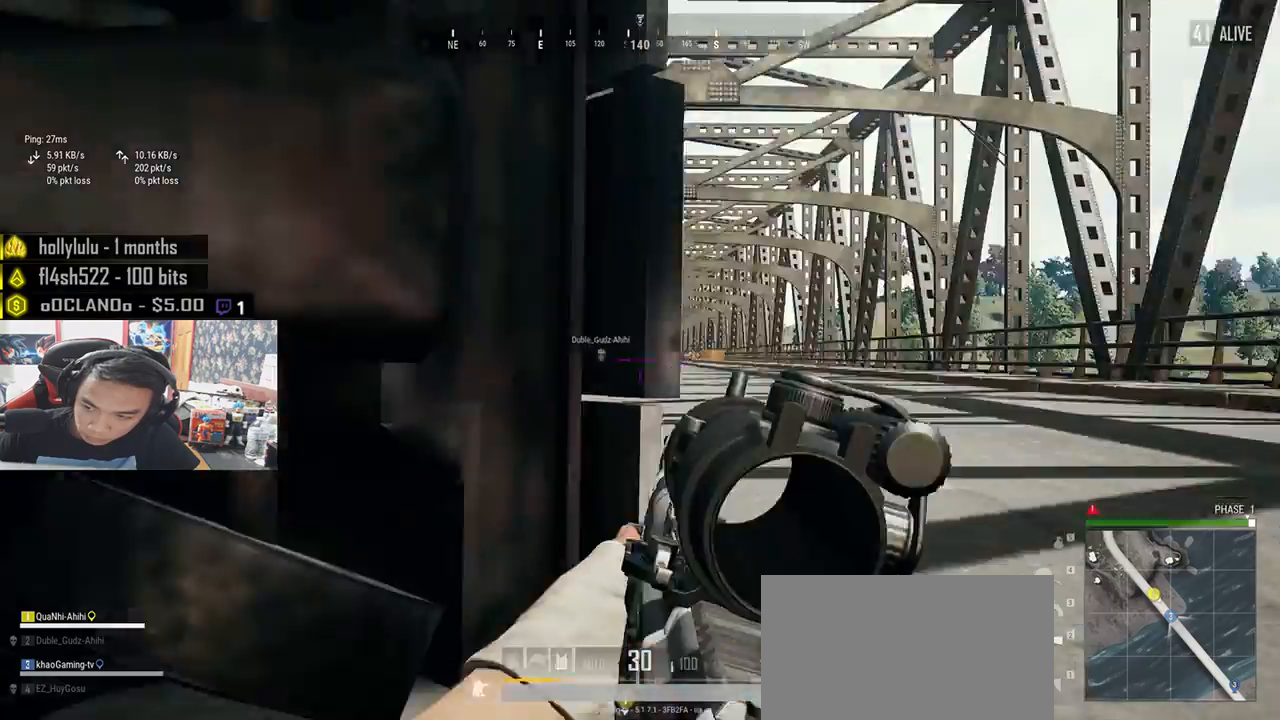
{"keys": ["s"], "mouse": [], "events": [[167, "s", "down"], [200, "a", "up"]]}
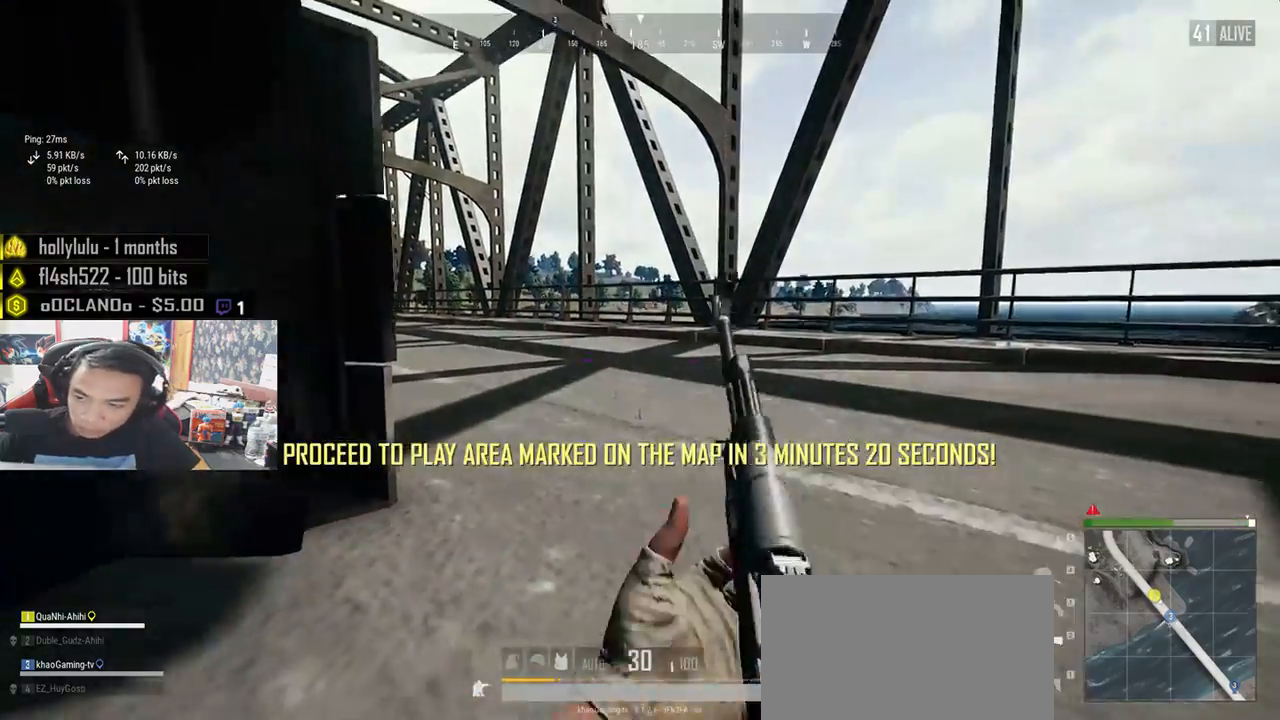
{"keys": ["d"], "mouse": [], "events": [[150, "d", "down"], [417, "s", "up"]]}
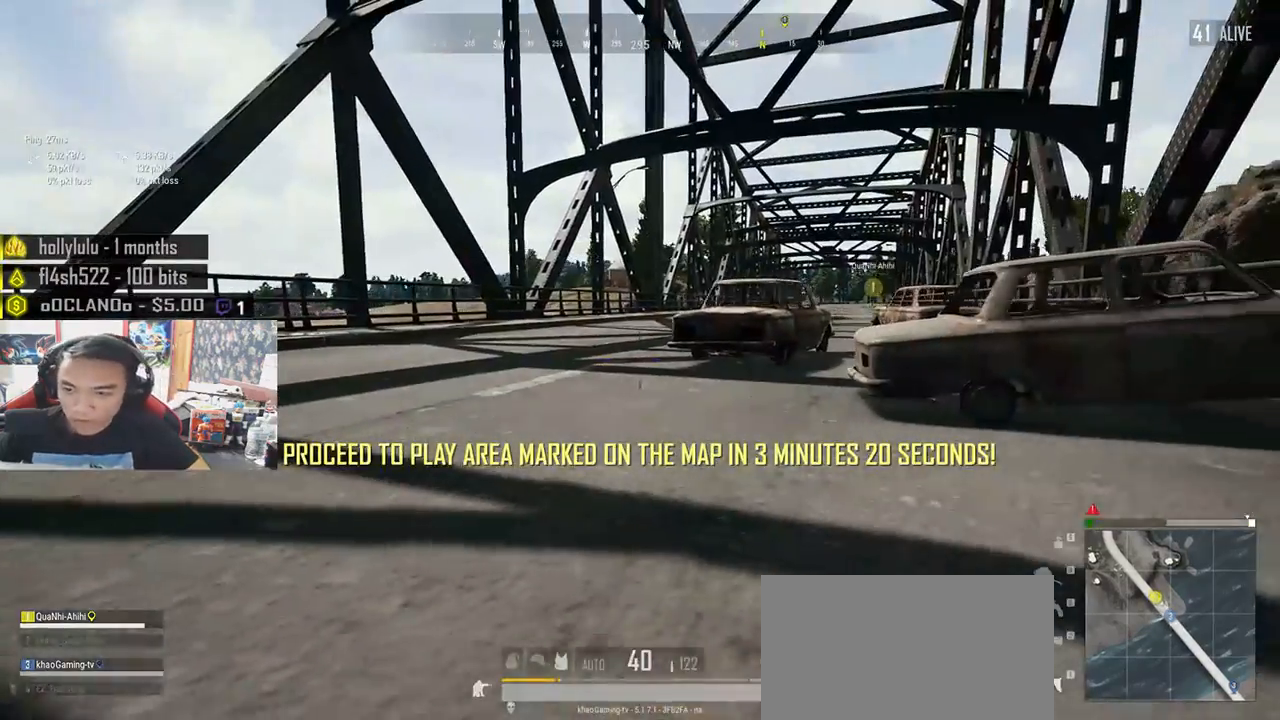
{"keys": ["d", "s"], "mouse": [], "events": [[117, "a", "down"], [133, "d", "up"], [383, "s", "down"], [433, "a", "up"], [467, "d", "down"]]}
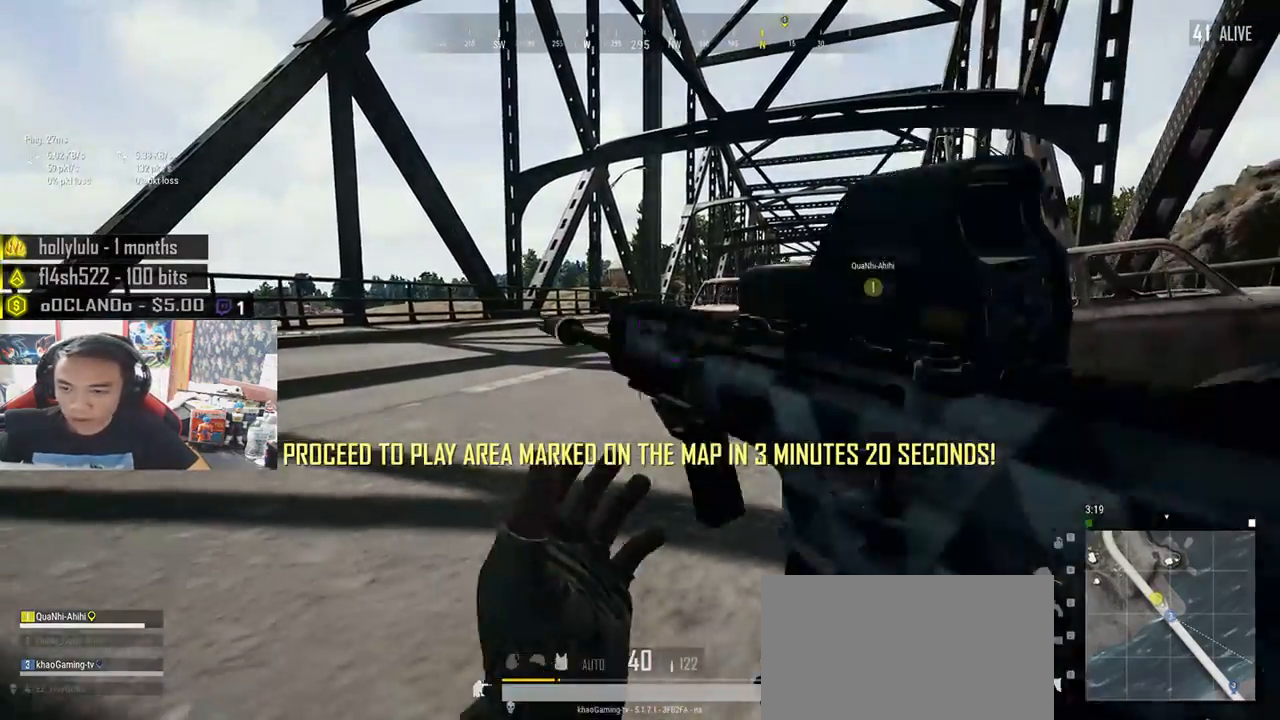
{"keys": ["a"], "mouse": [], "events": [[33, "s", "up"], [250, "w", "down"], [400, "w", "up"], [417, "a", "down"], [450, "d", "up"]]}
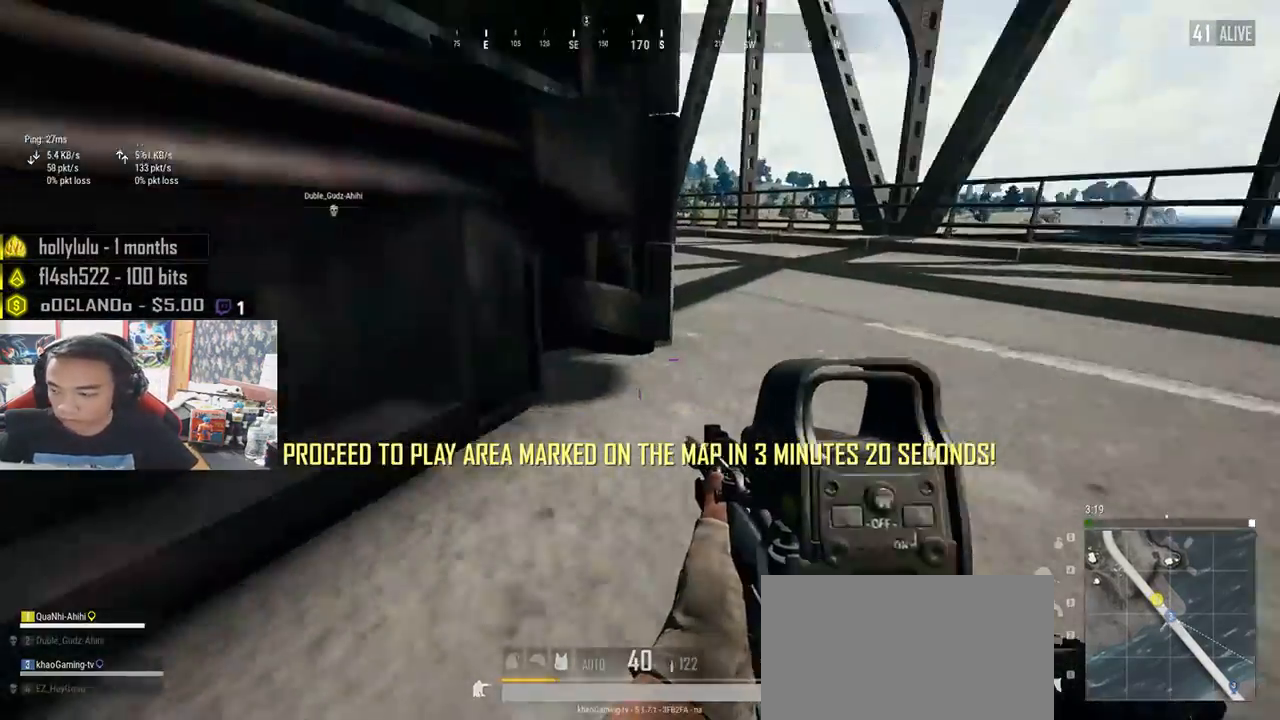
{"keys": ["a"], "mouse": [], "events": []}
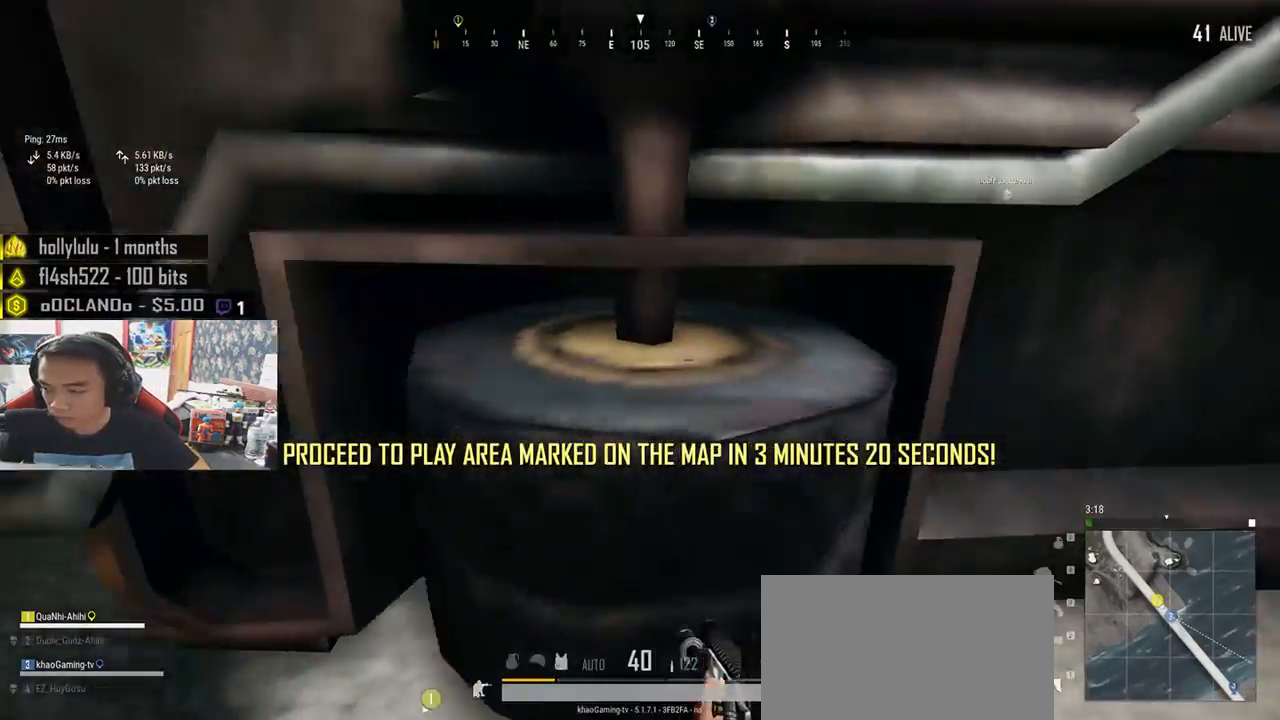
{"keys": ["d", "w"], "mouse": [], "events": [[33, "s", "down"], [217, "d", "down"], [250, "a", "up"], [300, "s", "up"], [450, "w", "down"]]}
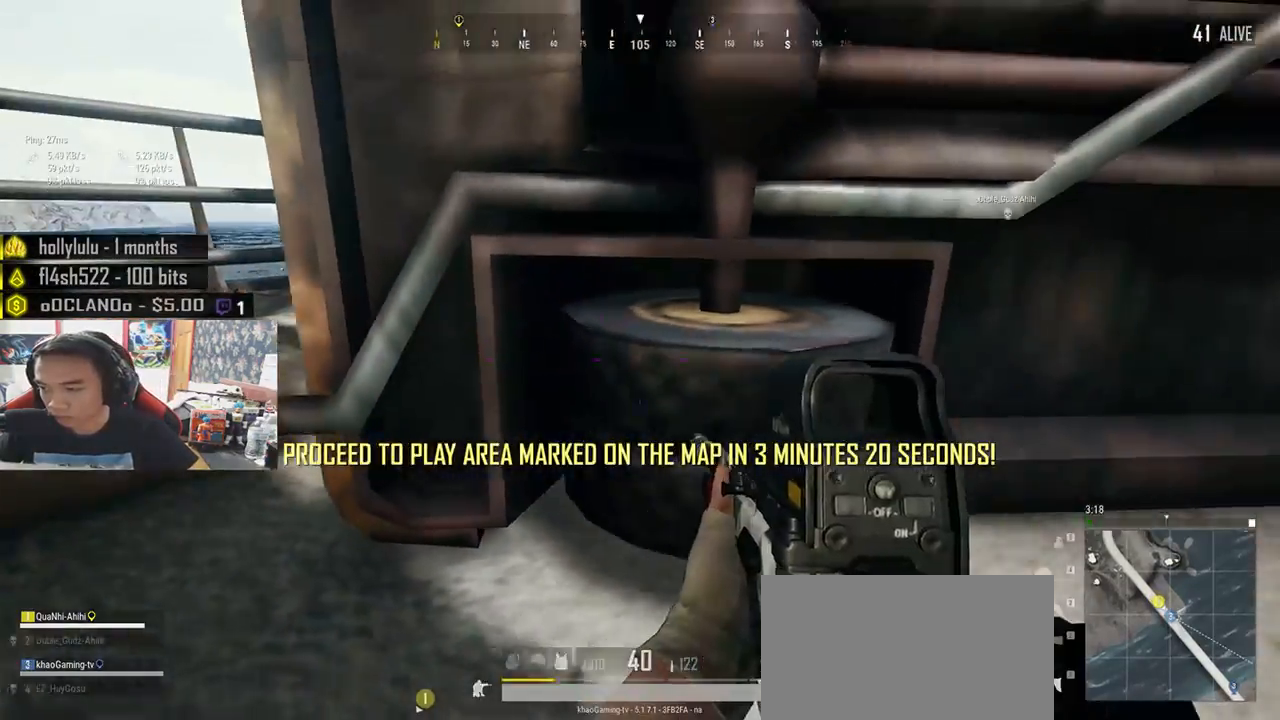
{"keys": ["a"], "mouse": [], "events": [[100, "a", "down"], [150, "d", "up"], [400, "w", "up"]]}
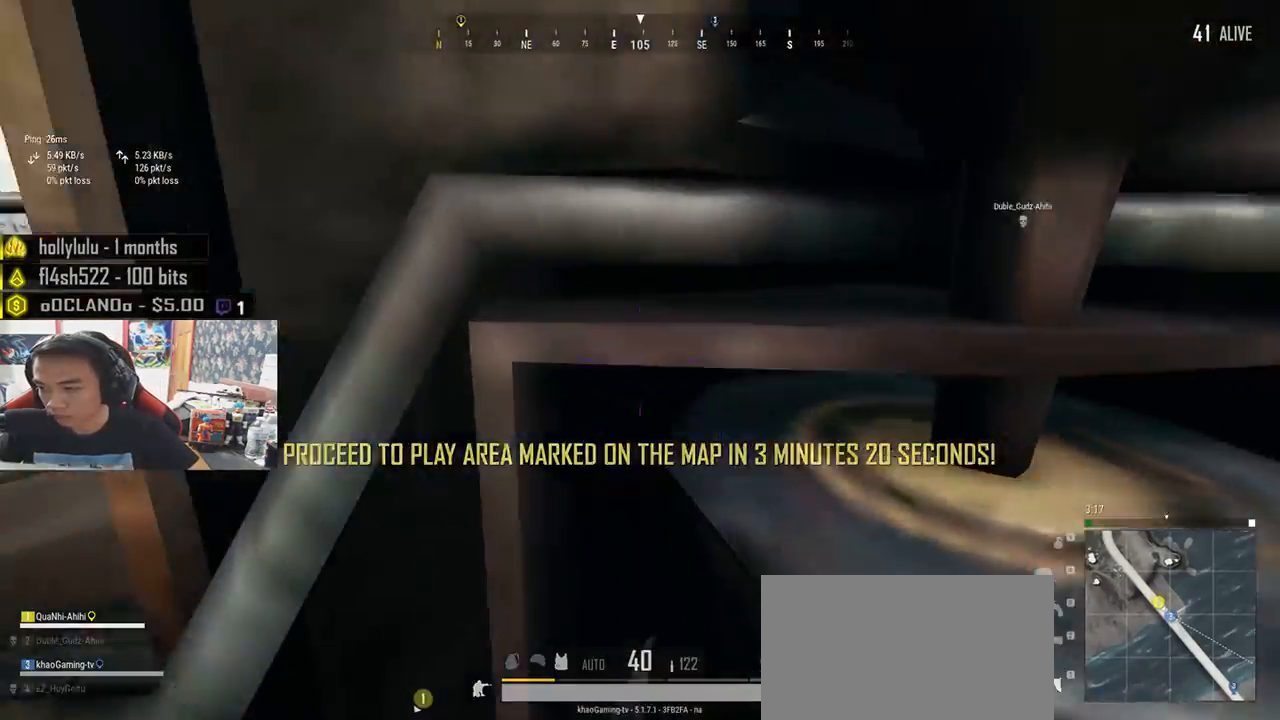
{"keys": ["a"], "mouse": [], "events": []}
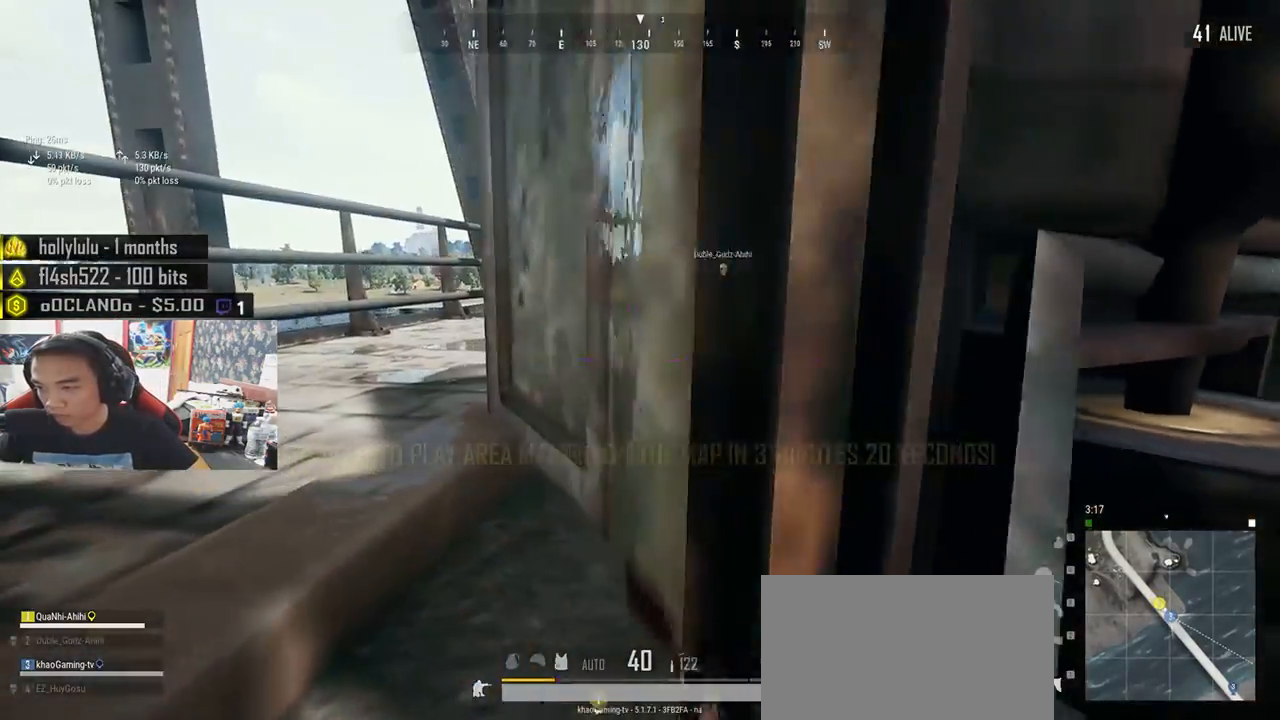
{"keys": ["a", "w"], "mouse": [], "events": [[167, "a", "up"], [167, "d", "down"], [300, "w", "down"], [400, "d", "up"], [450, "a", "down"]]}
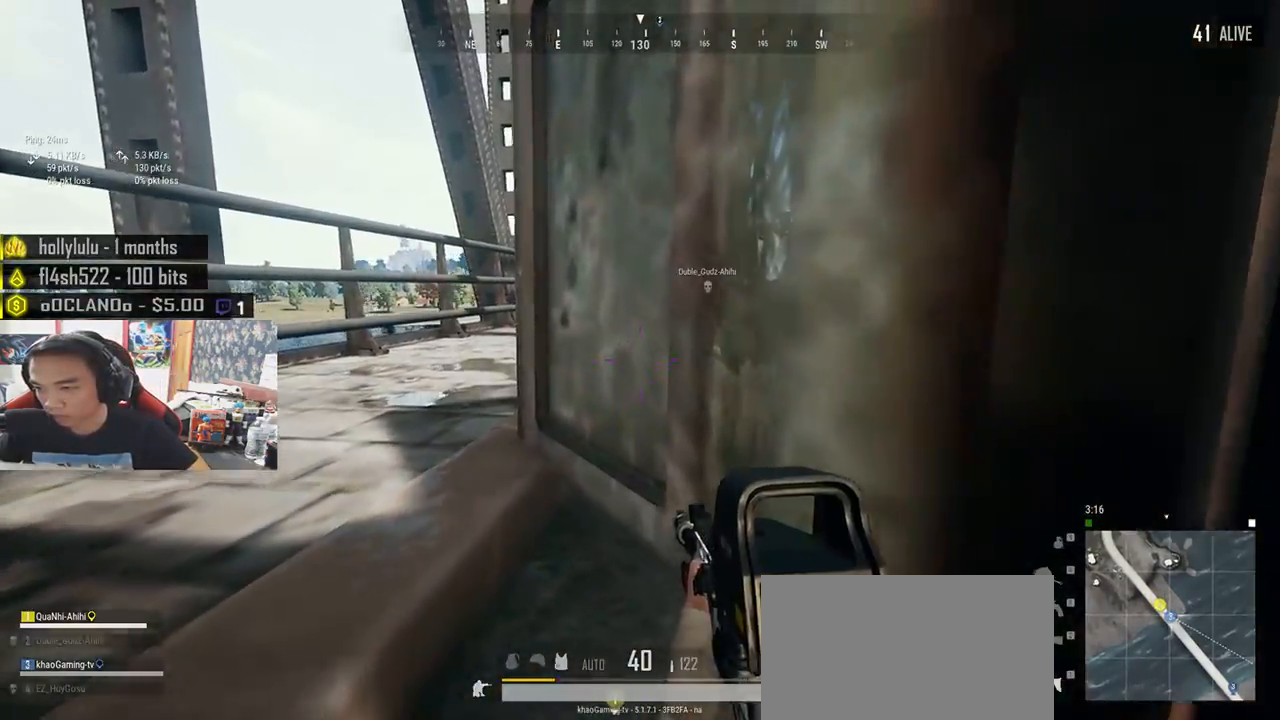
{"keys": ["q"], "mouse": [], "events": [[33, "w", "up"], [200, "mouse_right", "down"], [250, "a", "up"], [300, "mouse_right", "up"], [367, "q", "down"]]}
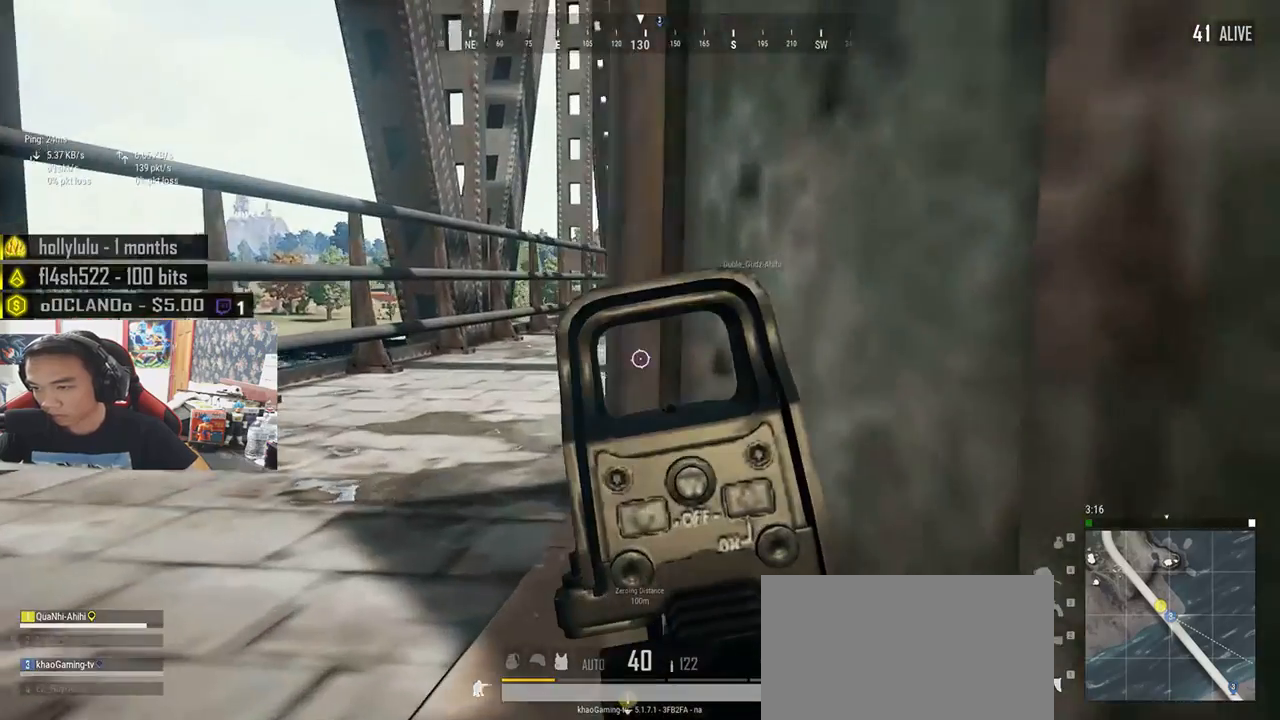
{"keys": ["a", "q"], "mouse": [], "events": [[400, "a", "down"]]}
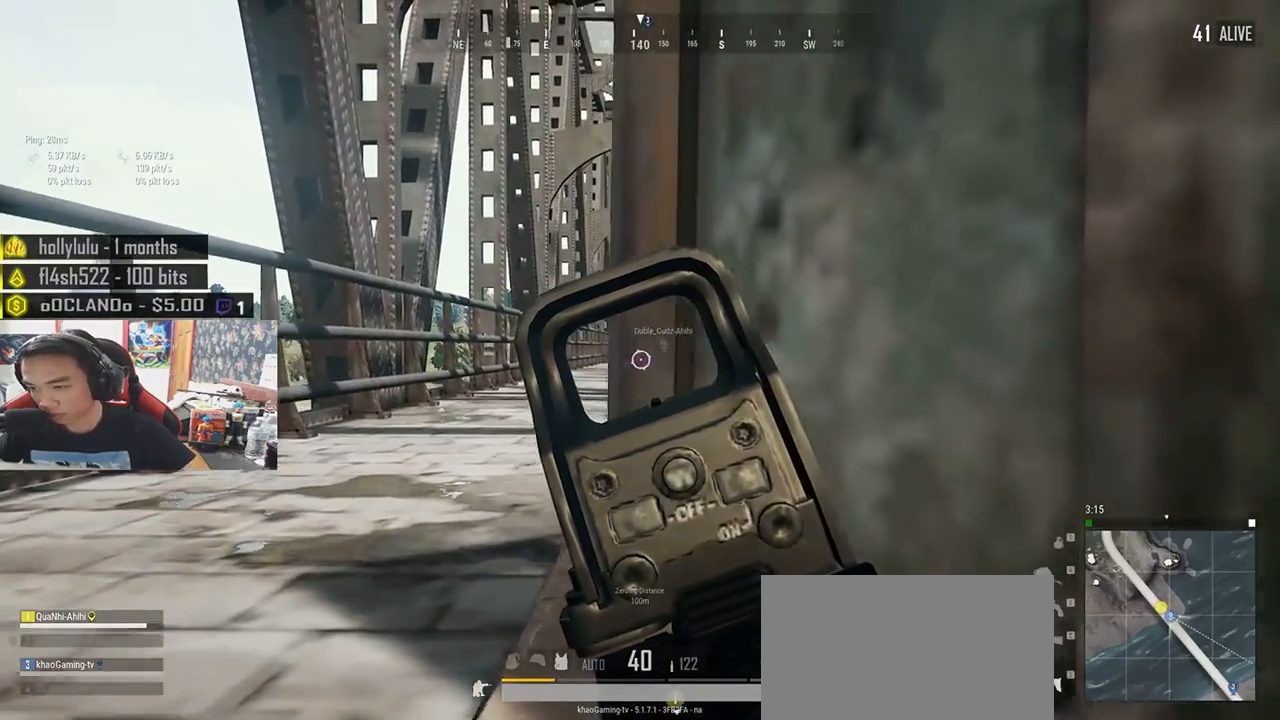
{"keys": ["q"], "mouse": [], "events": [[117, "a", "up"]]}
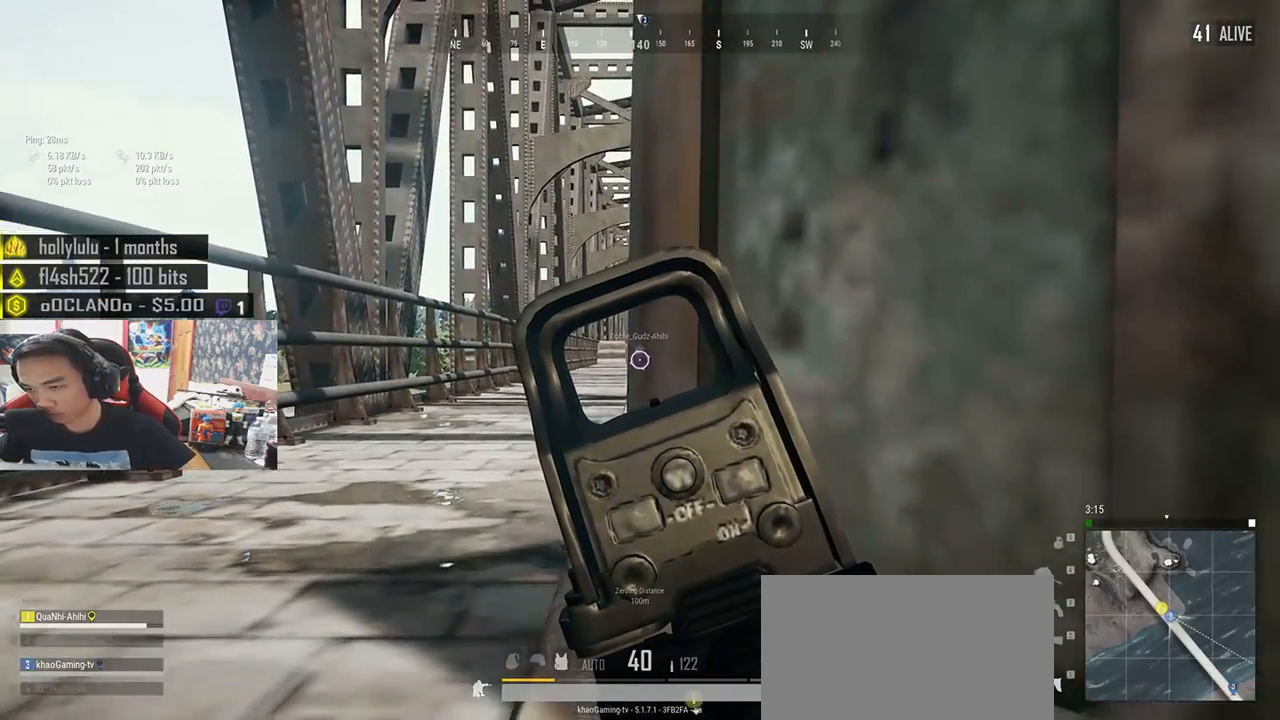
{"keys": ["q"], "mouse": [], "events": [[50, "a", "down"], [167, "a", "up"], [400, "a", "down"], [500, "a", "up"]]}
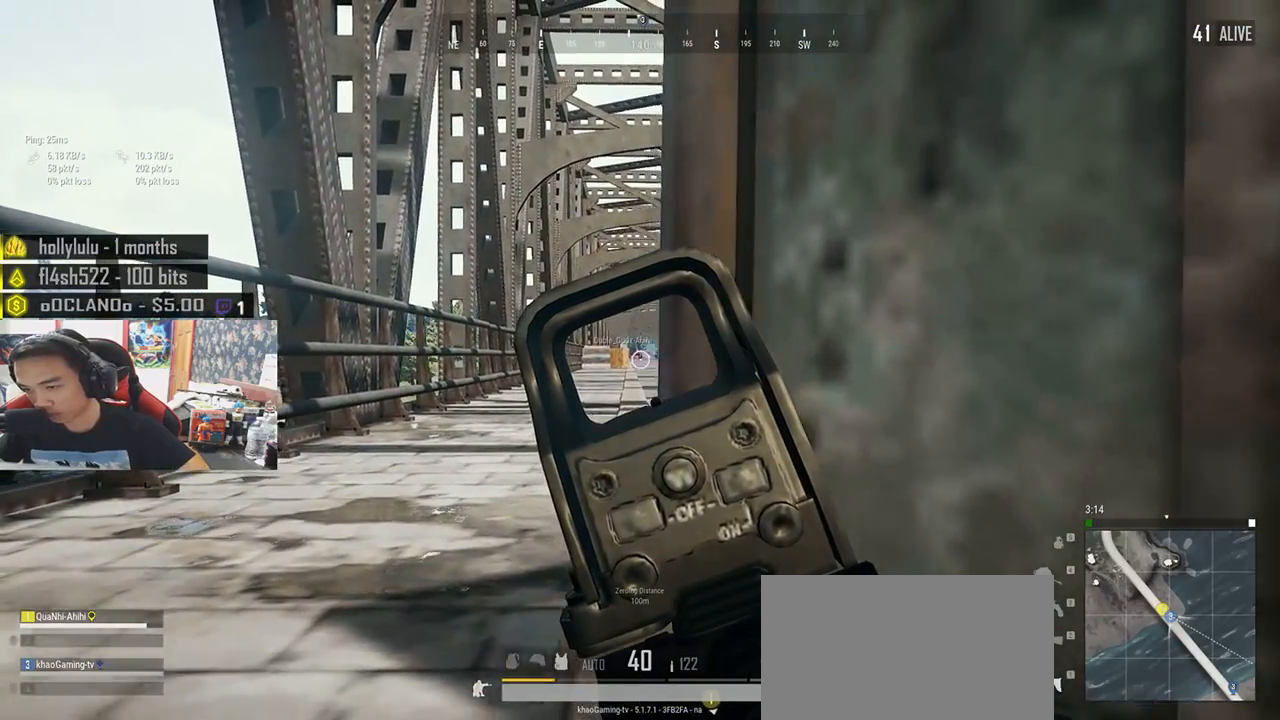
{"keys": ["d"], "mouse": [], "events": [[383, "d", "down"], [383, "mouse_right", "down"], [400, "q", "up"], [450, "mouse_right", "up"]]}
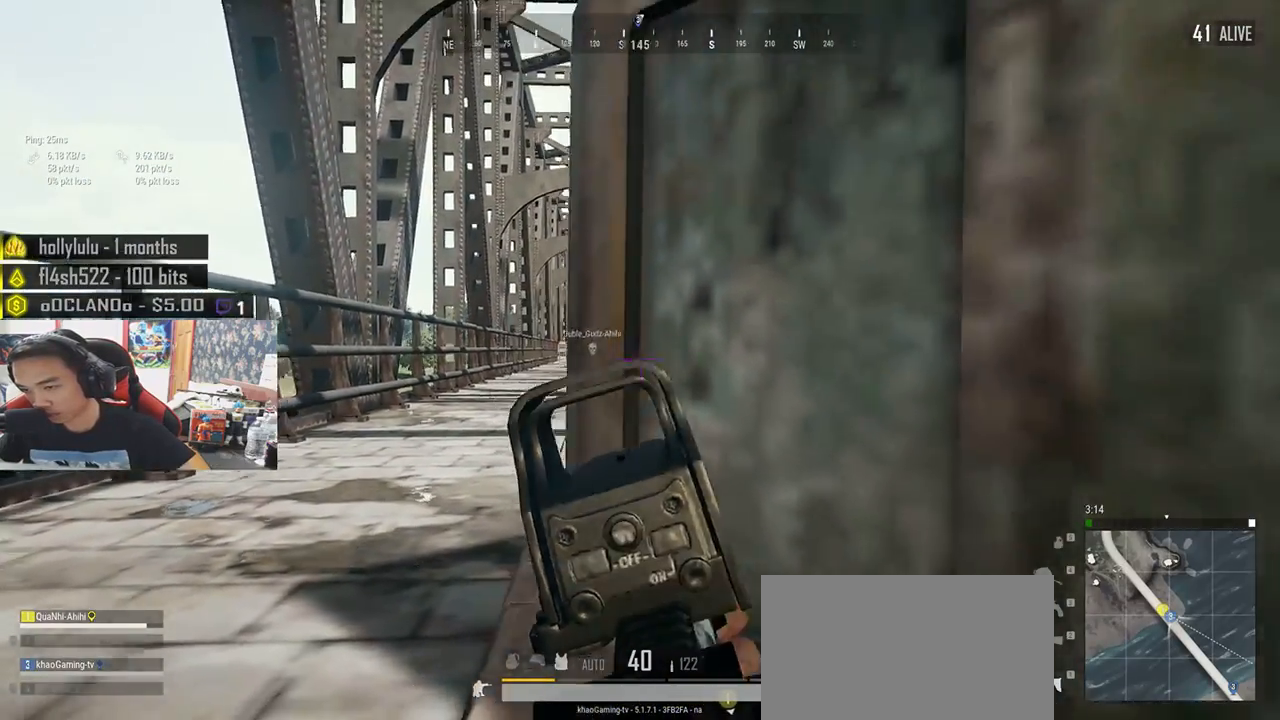
{"keys": ["w"], "mouse": [], "events": [[83, "w", "down"], [483, "d", "up"]]}
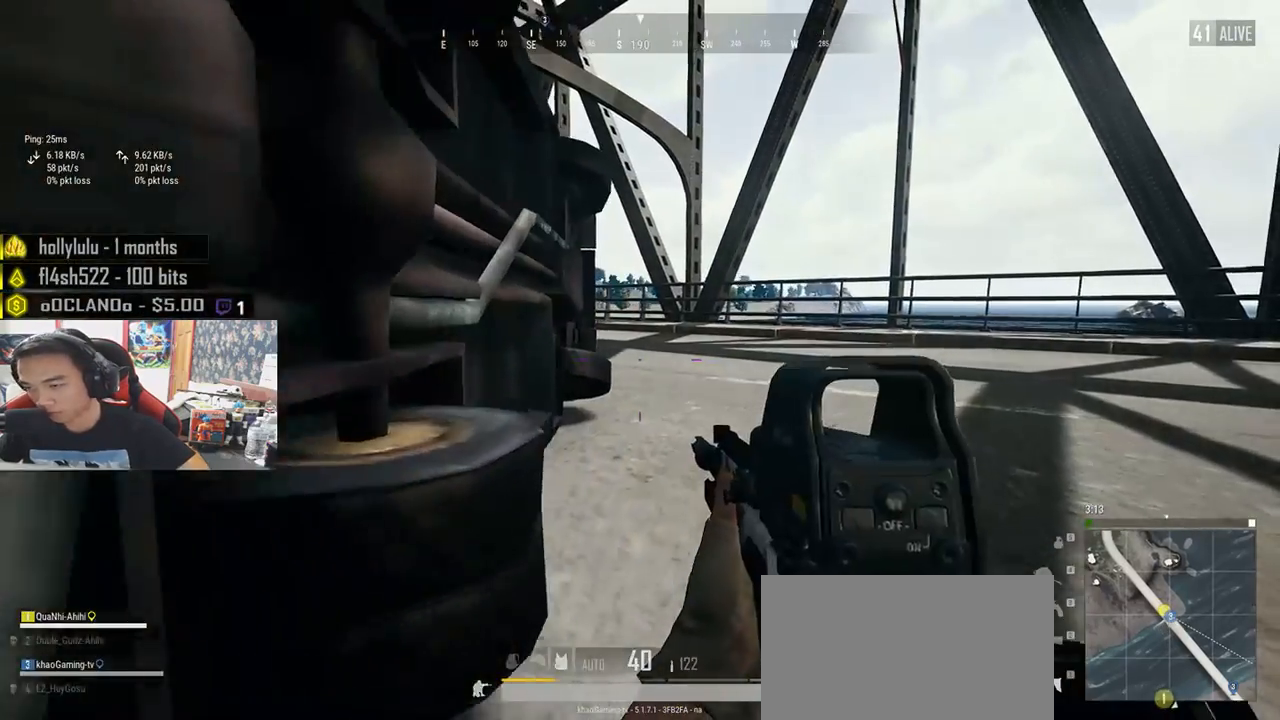
{"keys": ["w"], "mouse": [], "events": []}
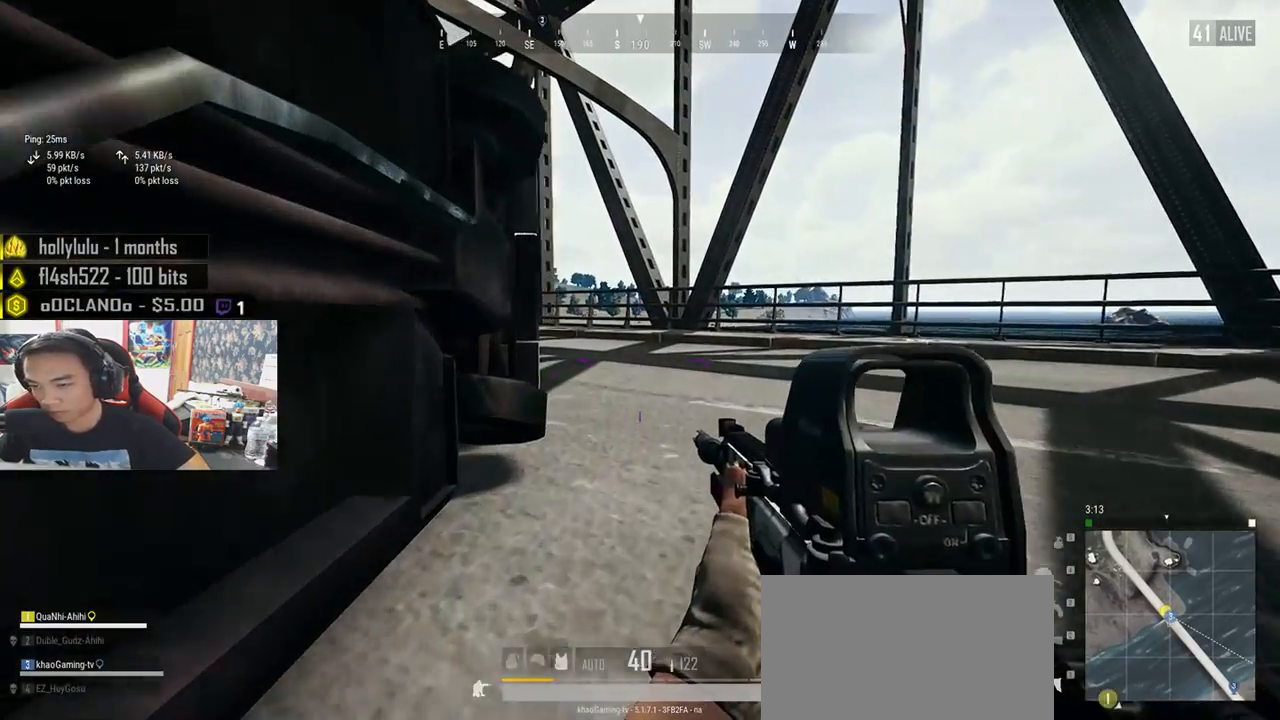
{"keys": ["d", "w"], "mouse": [], "events": [[117, "d", "down"]]}